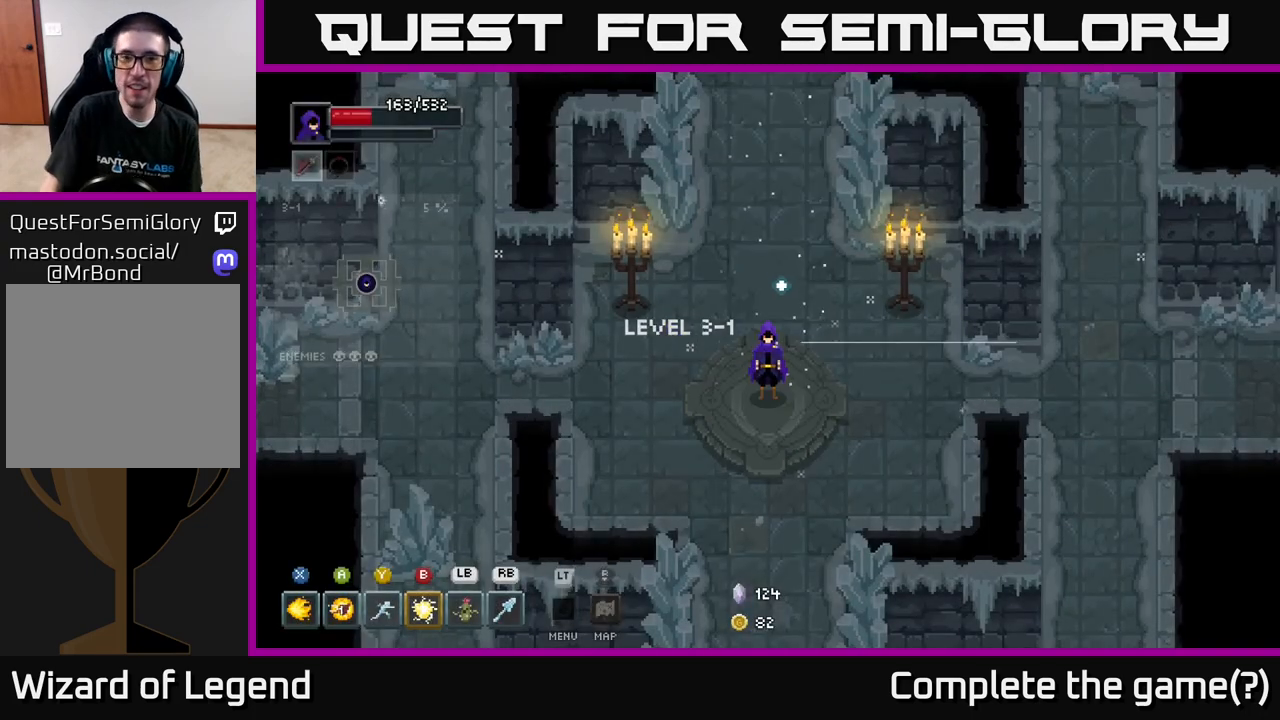
Gameplay with a controller (Xbox layout); each line is a JSON object with the inputs held at the frame after it. "events" lists button and stick changes between this image and that frame as [ms after this image, input, new state], when the widget could be followed in between.
{"buttons": [], "left_stick": "down-left", "right_stick": "center", "events": [[150, "left_stick", "down-left"]]}
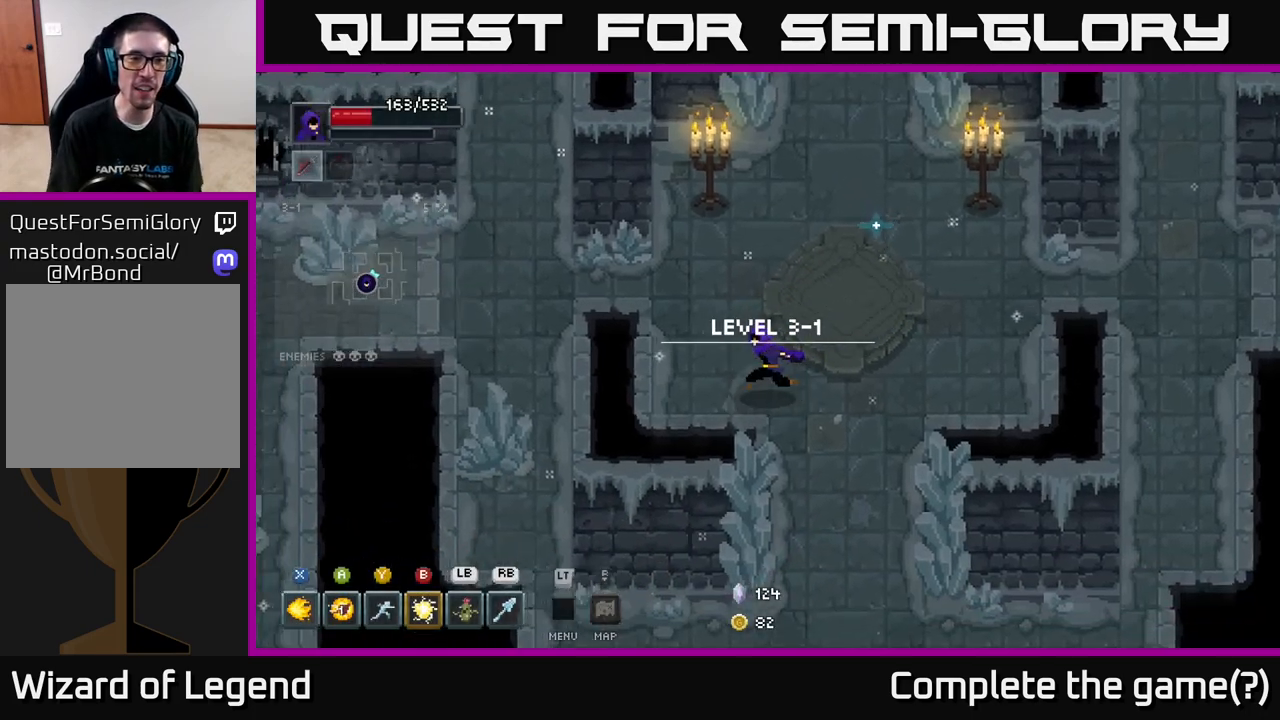
{"buttons": [], "left_stick": "left", "right_stick": "center", "events": [[83, "left_stick", "up-left"], [450, "left_stick", "left"]]}
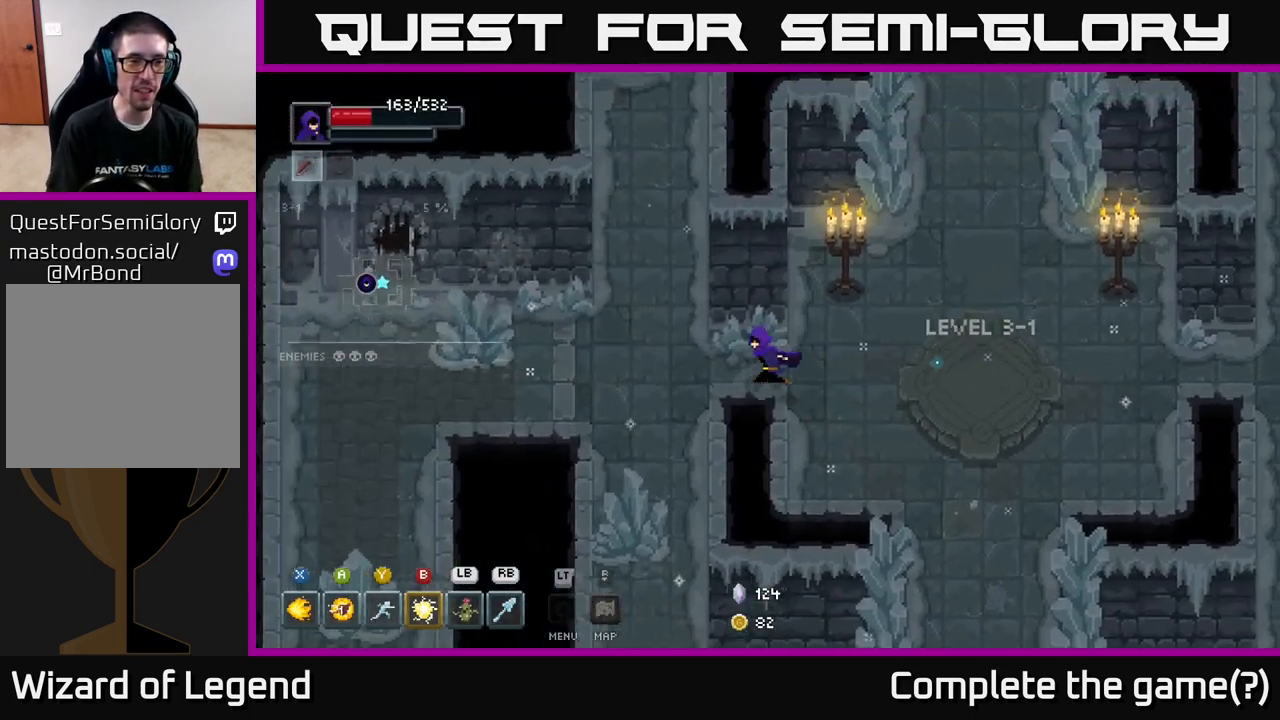
{"buttons": [], "left_stick": "up-left", "right_stick": "center", "events": [[383, "left_stick", "up-left"]]}
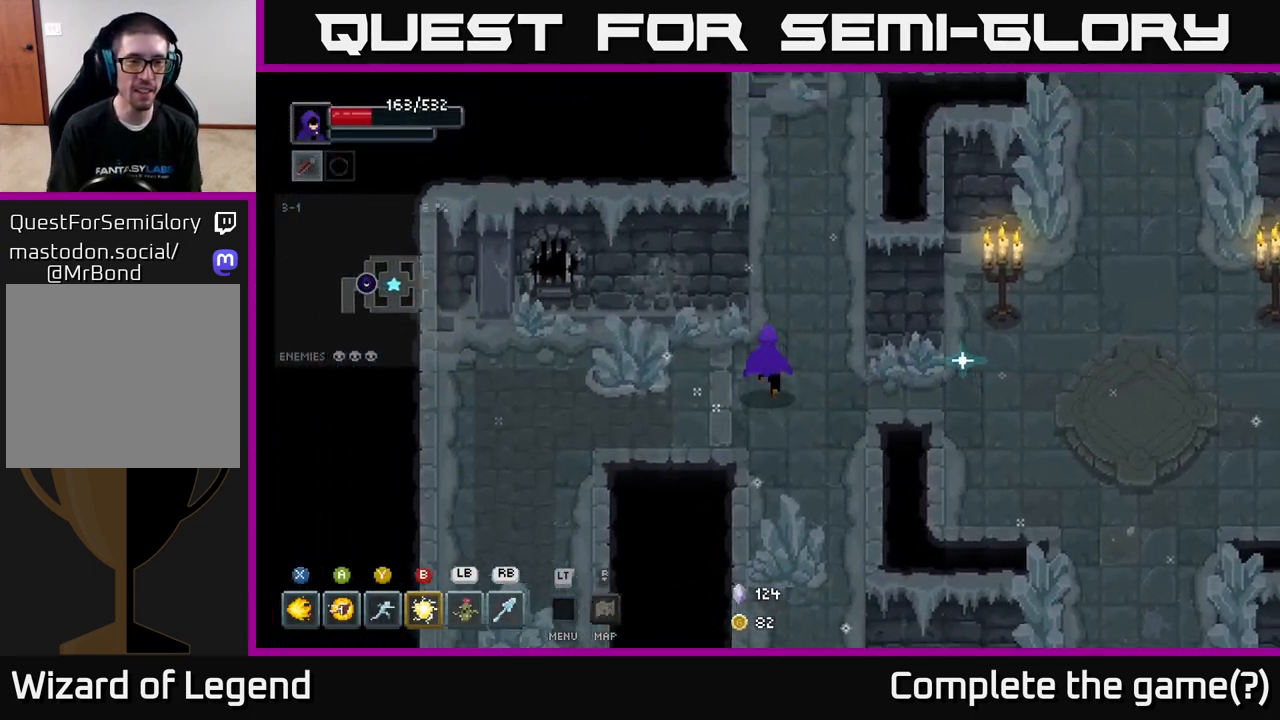
{"buttons": [], "left_stick": "left", "right_stick": "center", "events": [[333, "left_stick", "left"]]}
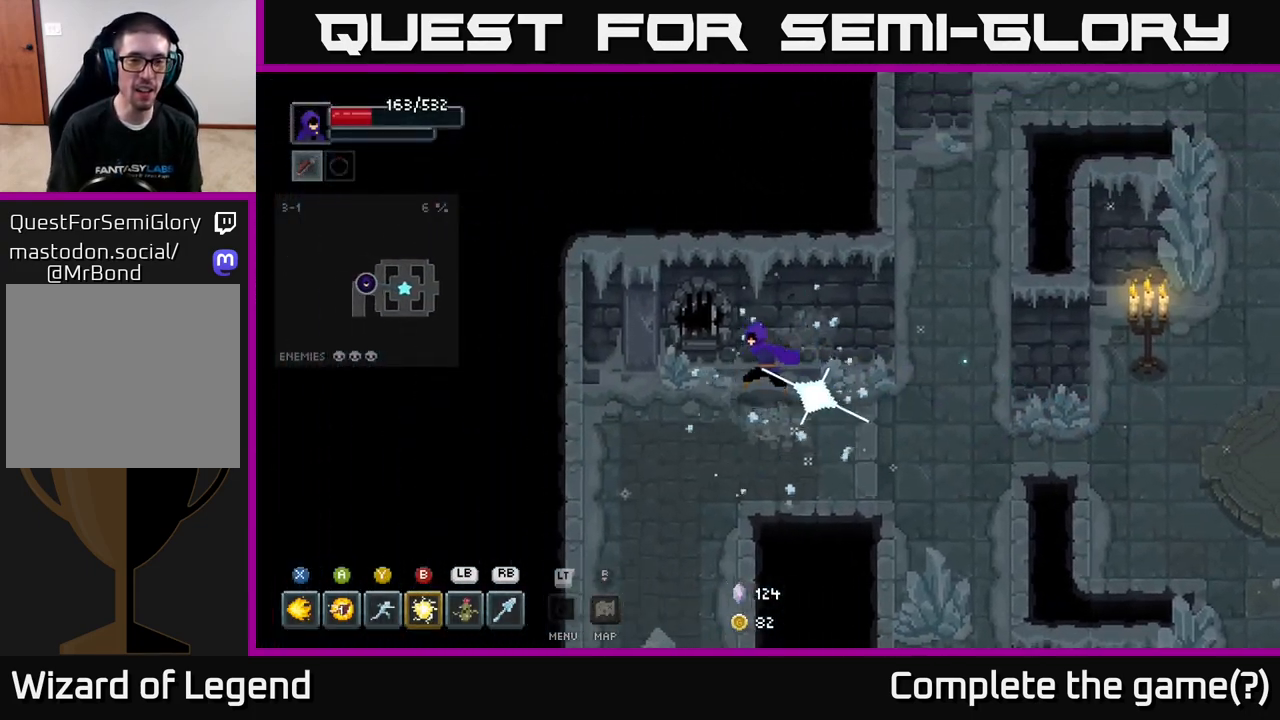
{"buttons": [], "left_stick": "down", "right_stick": "center", "events": [[133, "left_stick", "down-left"], [450, "left_stick", "down"]]}
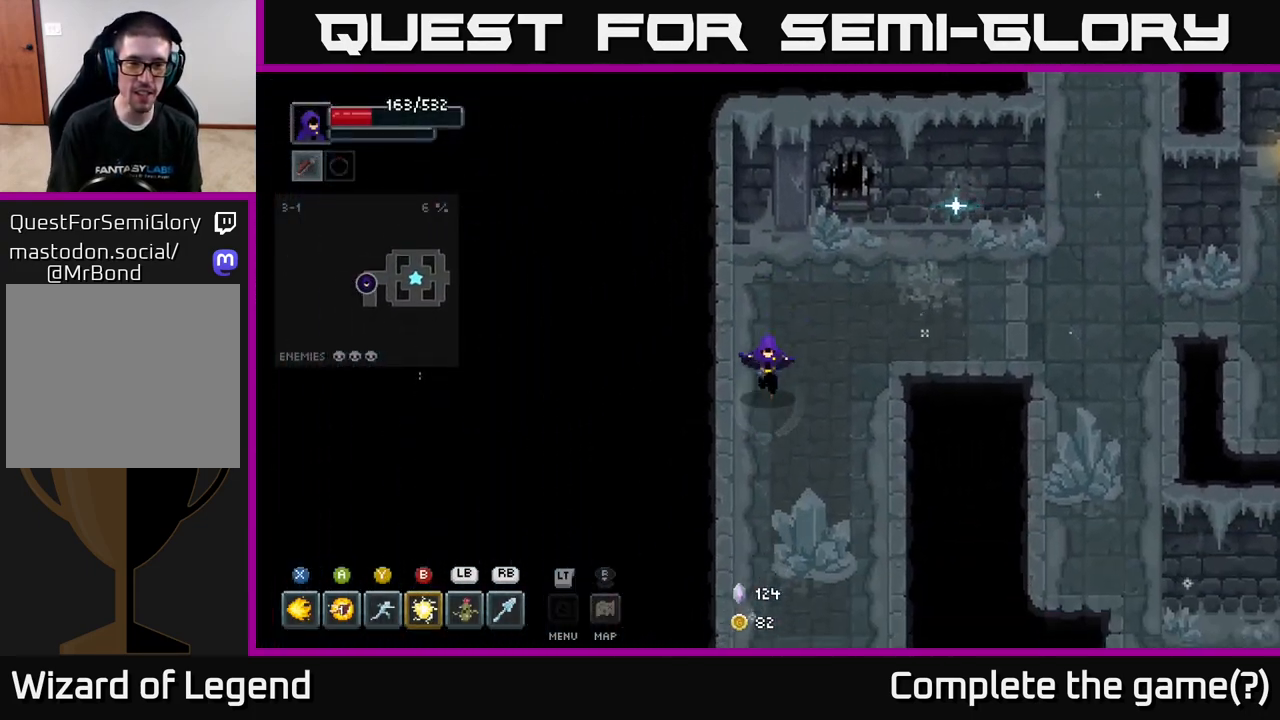
{"buttons": [], "left_stick": "down", "right_stick": "center", "events": []}
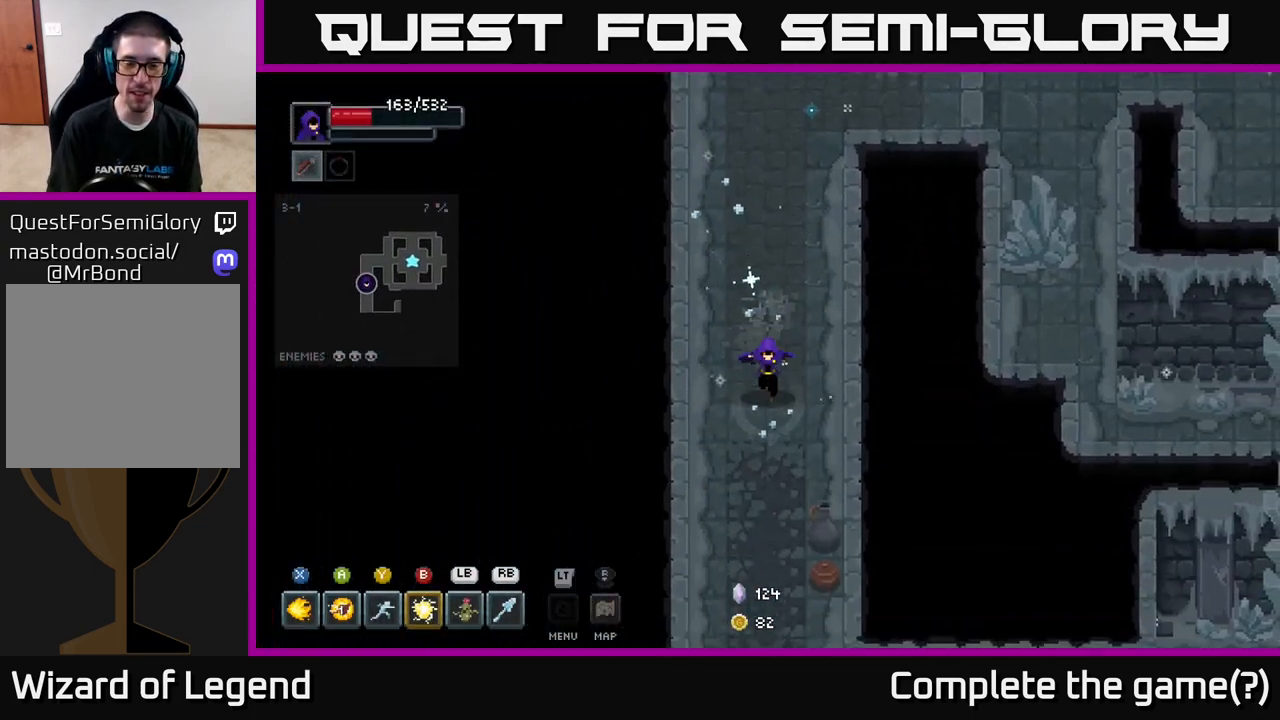
{"buttons": [], "left_stick": "up-right", "right_stick": "center", "events": [[333, "left_stick", "right"], [450, "left_stick", "up-right"]]}
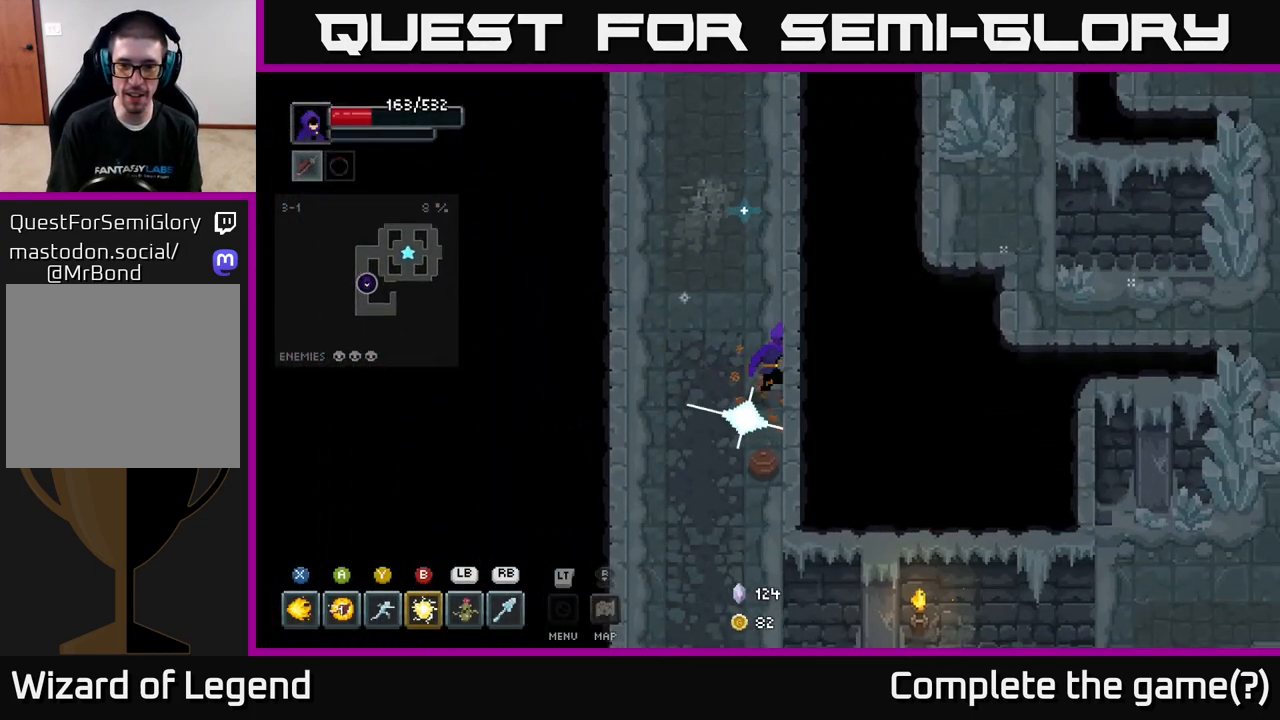
{"buttons": [], "left_stick": "down", "right_stick": "center", "events": [[117, "left_stick", "down"]]}
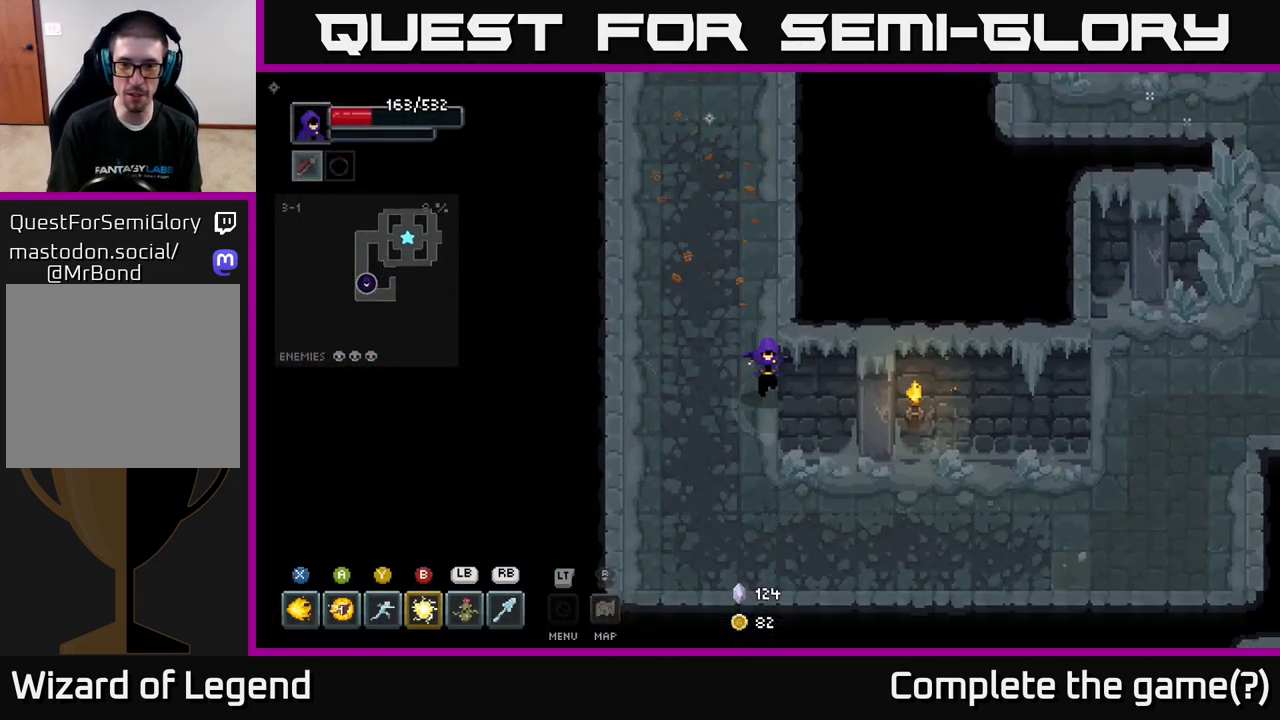
{"buttons": [], "left_stick": "right", "right_stick": "center", "events": [[300, "left_stick", "right"]]}
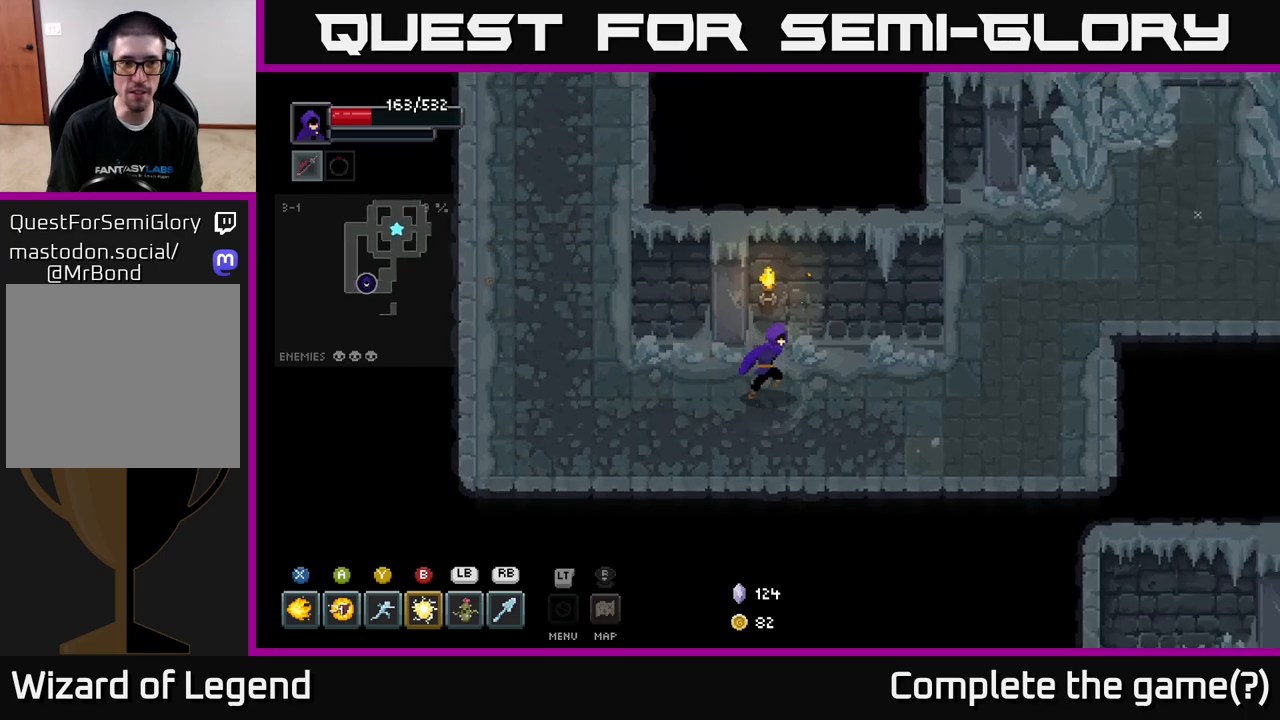
{"buttons": [], "left_stick": "up-right", "right_stick": "center", "events": [[400, "left_stick", "up-right"]]}
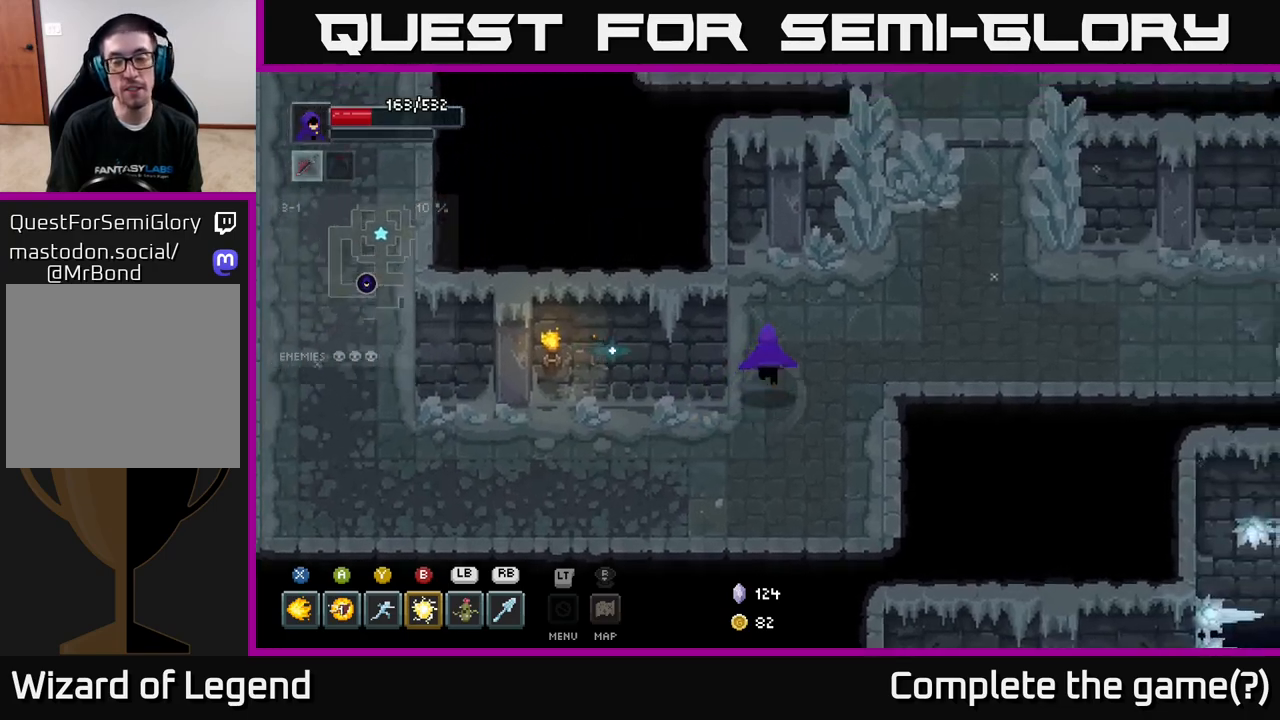
{"buttons": [], "left_stick": "up-left", "right_stick": "center", "events": [[383, "left_stick", "up-left"]]}
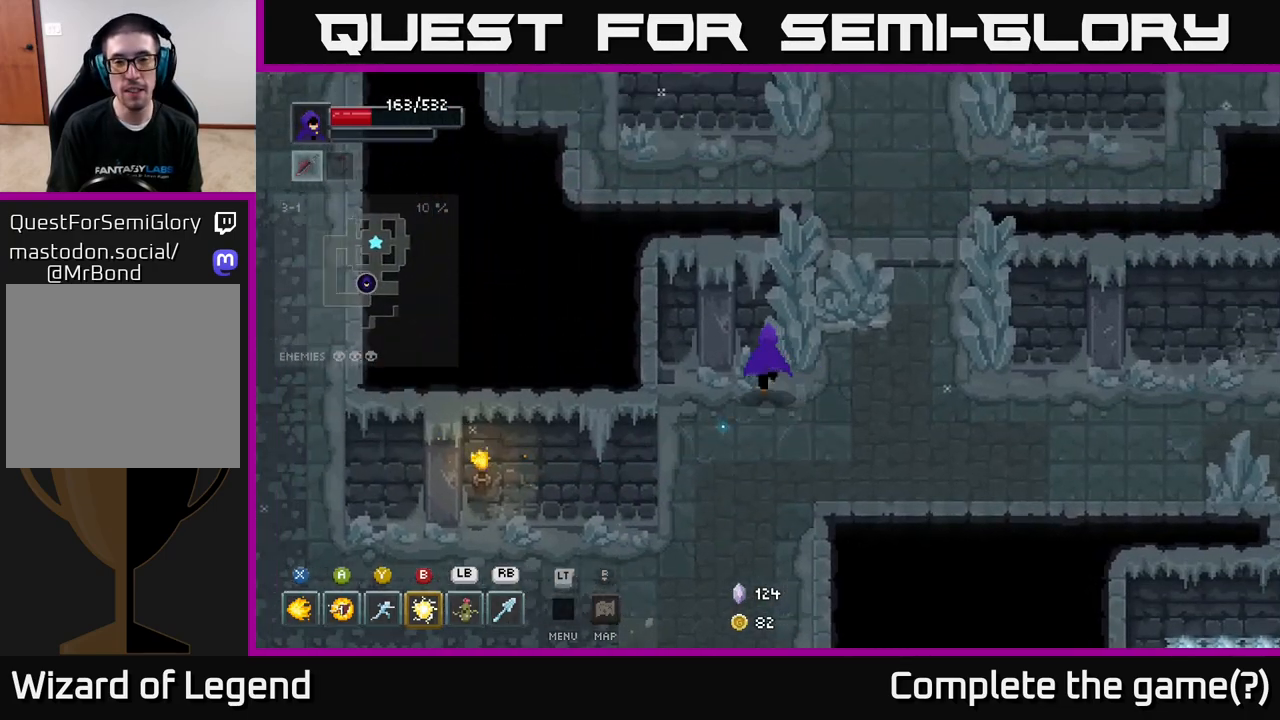
{"buttons": [], "left_stick": "right", "right_stick": "center", "events": [[50, "left_stick", "up-right"], [300, "left_stick", "up"], [467, "left_stick", "right"]]}
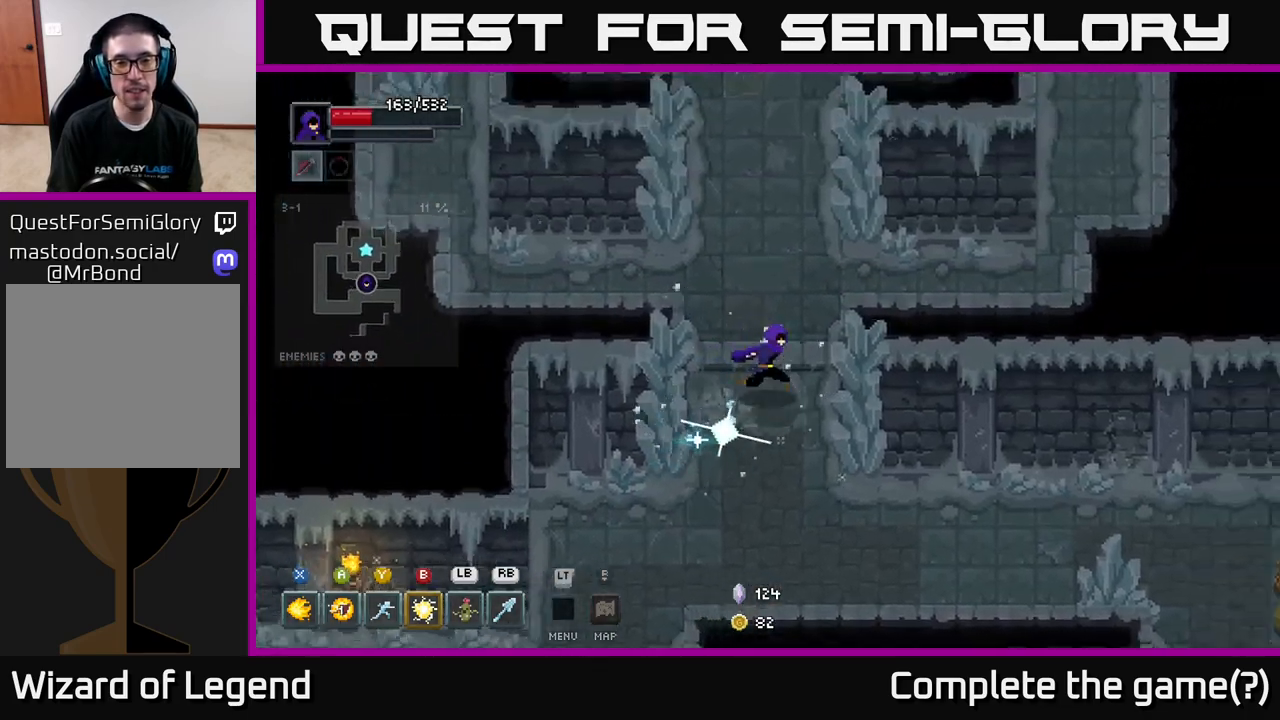
{"buttons": [], "left_stick": "right", "right_stick": "center", "events": [[17, "left_stick", "down-right"], [467, "left_stick", "right"]]}
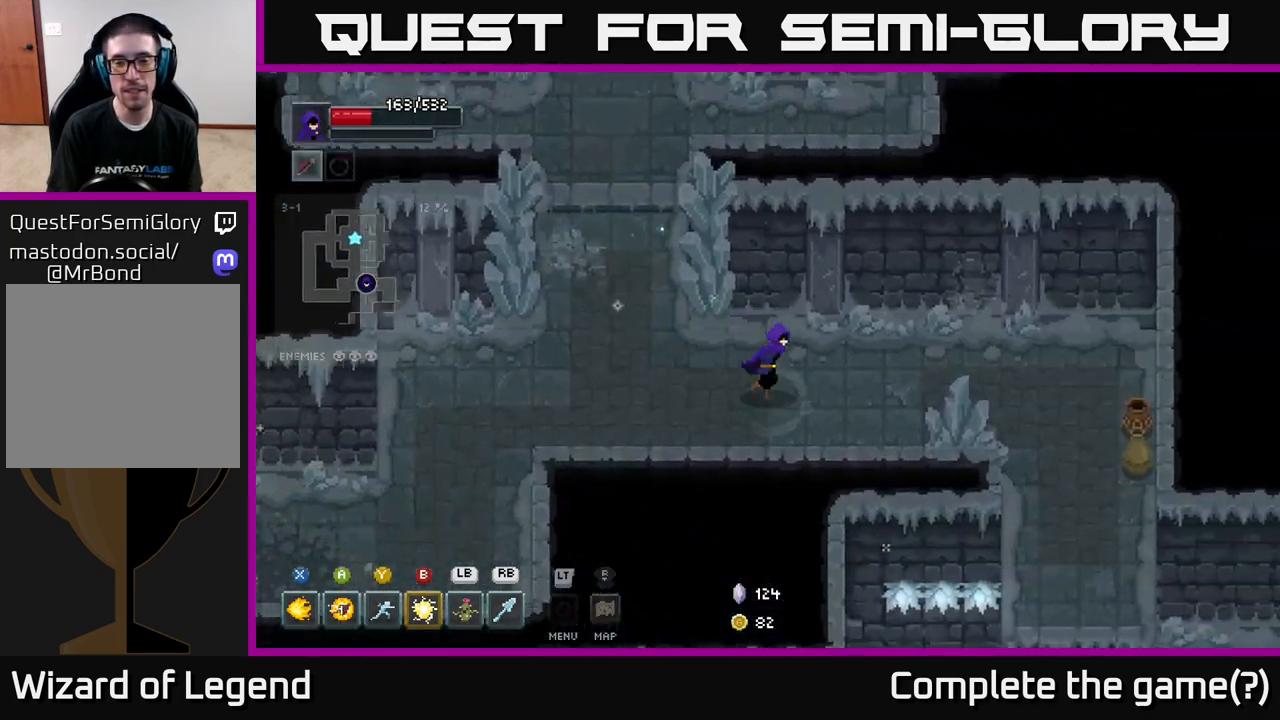
{"buttons": [], "left_stick": "right", "right_stick": "center", "events": [[133, "left_stick", "down-right"], [283, "left_stick", "right"]]}
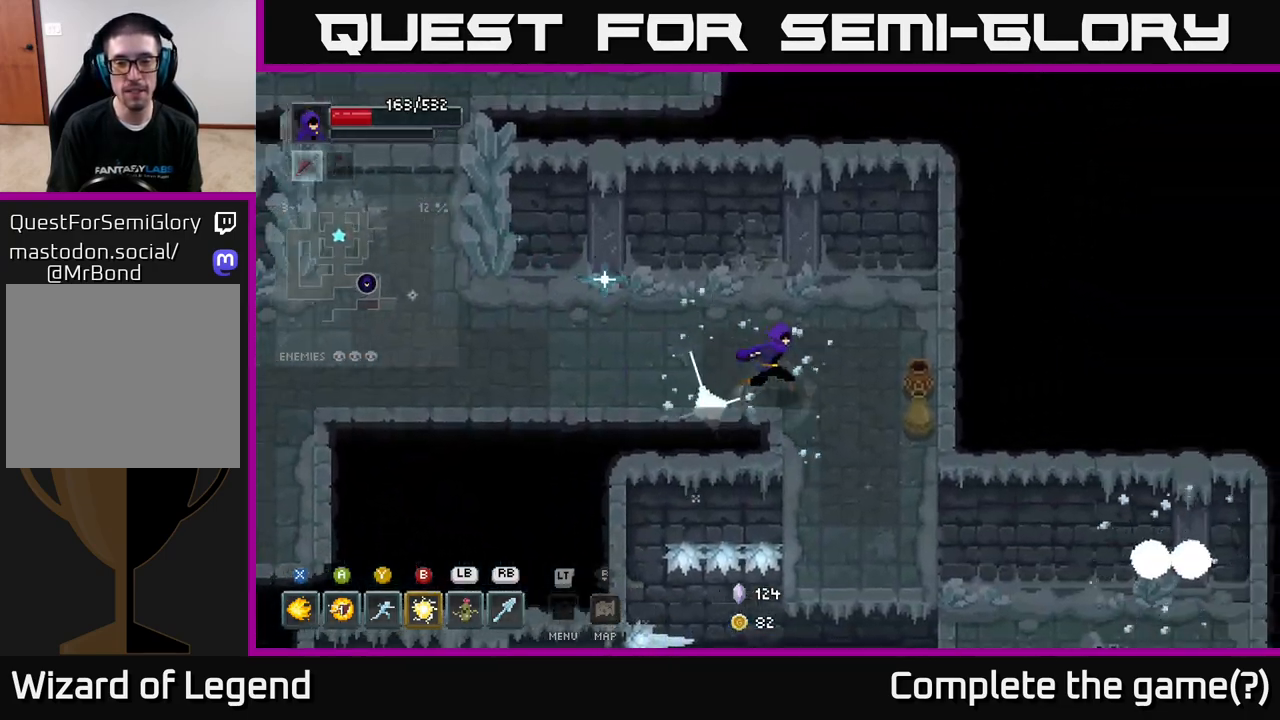
{"buttons": [], "left_stick": "down", "right_stick": "center", "events": [[417, "left_stick", "down"]]}
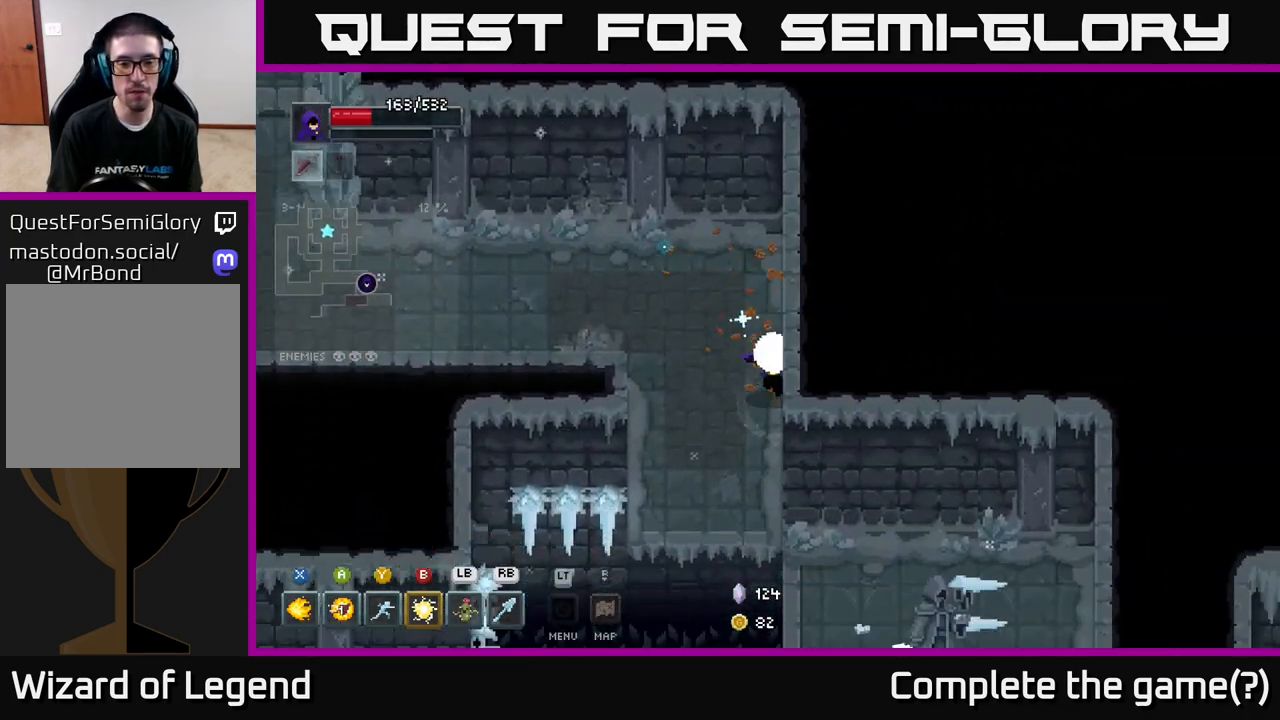
{"buttons": [], "left_stick": "center", "right_stick": "center", "events": [[250, "left_stick", "center"]]}
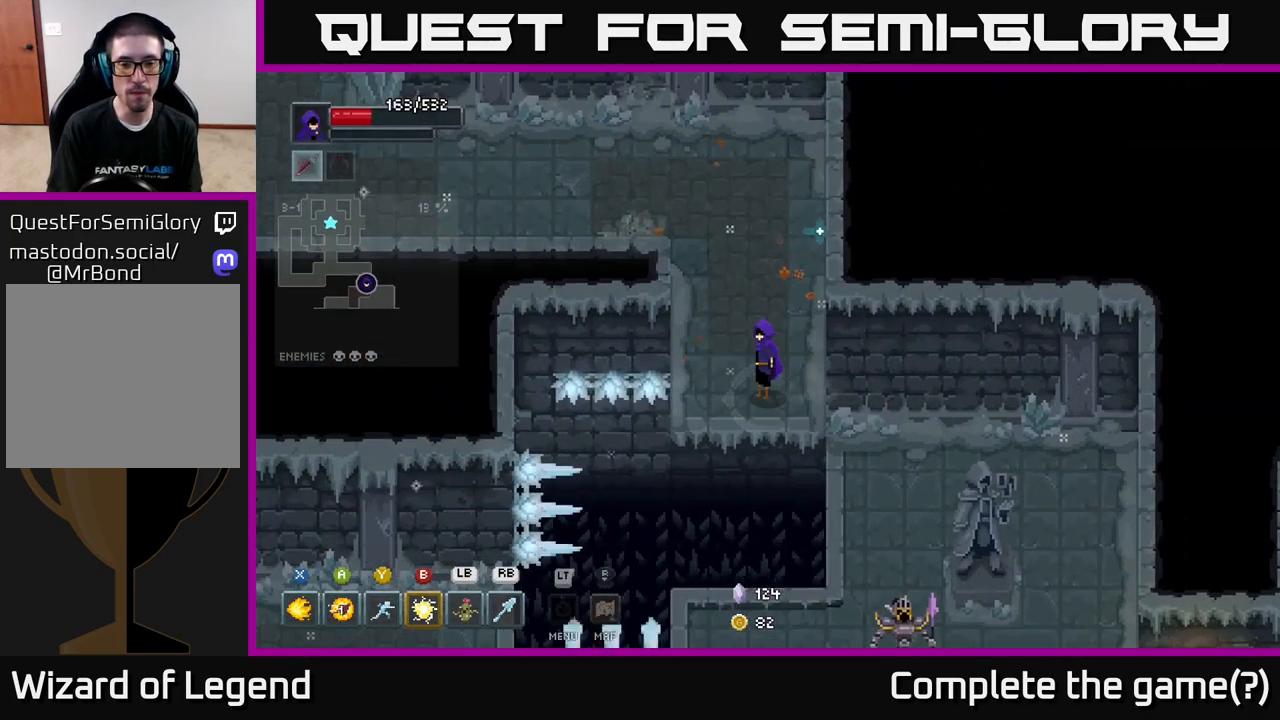
{"buttons": [], "left_stick": "up-left", "right_stick": "center", "events": [[417, "left_stick", "up-left"]]}
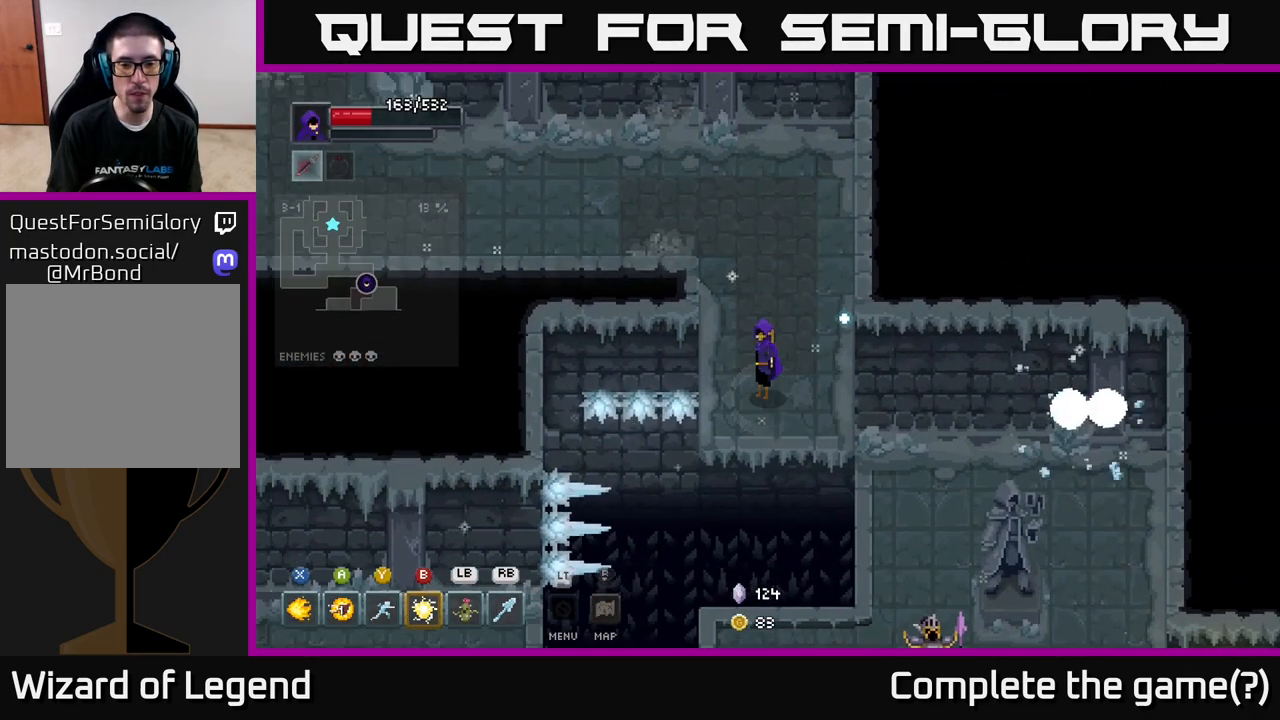
{"buttons": [], "left_stick": "down-right", "right_stick": "center", "events": [[17, "left_stick", "center"], [200, "left_stick", "down"], [333, "A", "down"], [400, "left_stick", "down-right"], [500, "A", "up"]]}
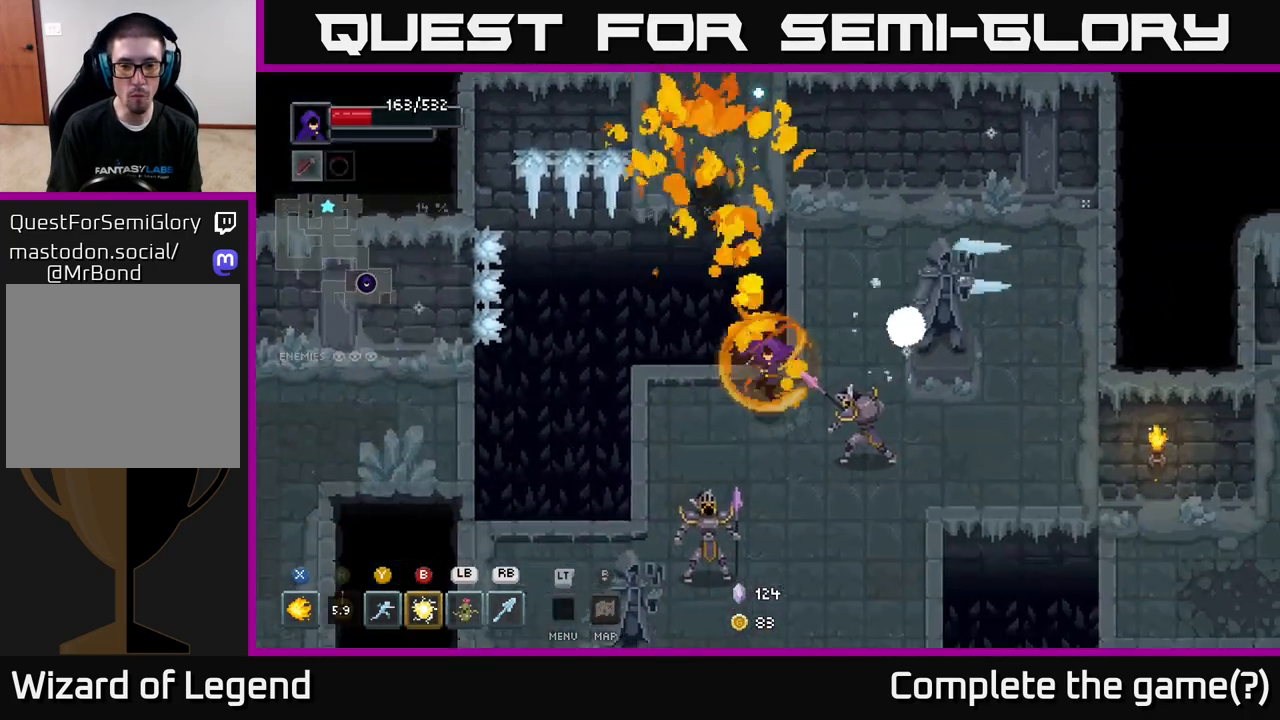
{"buttons": [], "left_stick": "right", "right_stick": "center", "events": [[50, "left_stick", "right"], [167, "Y", "down"], [200, "left_stick", "down-right"], [267, "Y", "up"], [433, "left_stick", "right"]]}
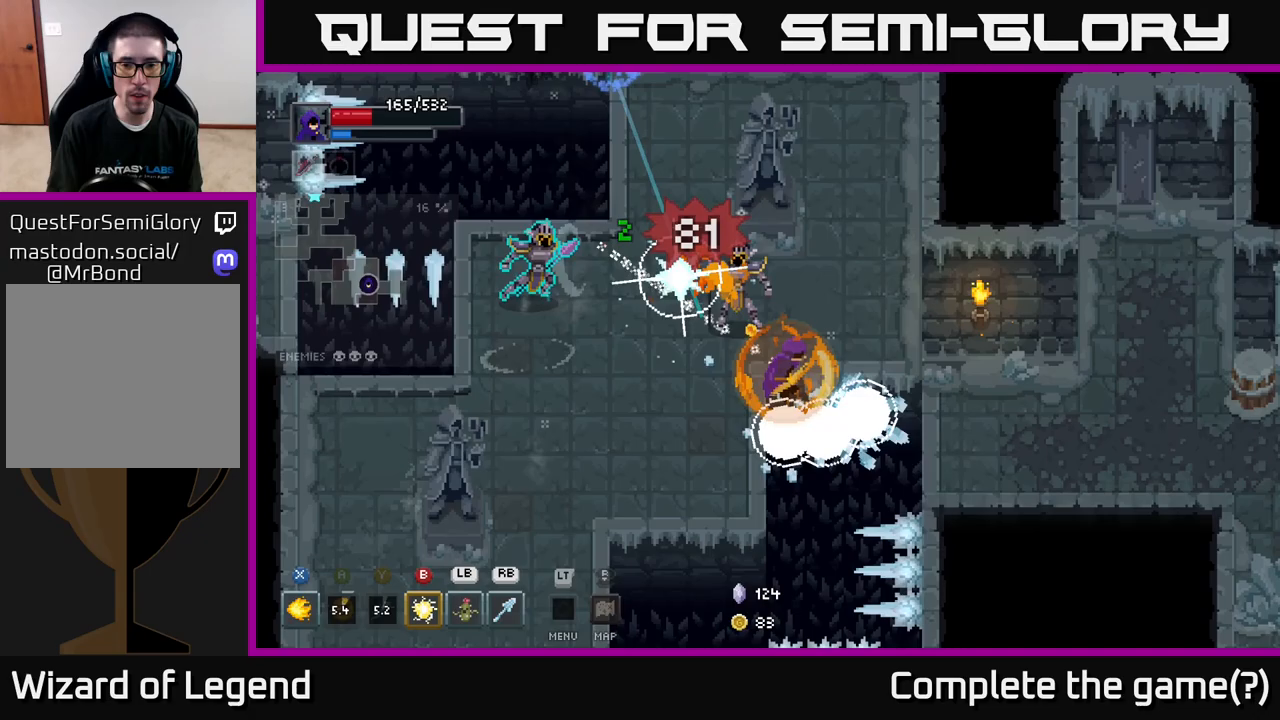
{"buttons": ["A"], "left_stick": "up", "right_stick": "center", "events": [[150, "left_stick", "up"], [433, "A", "down"]]}
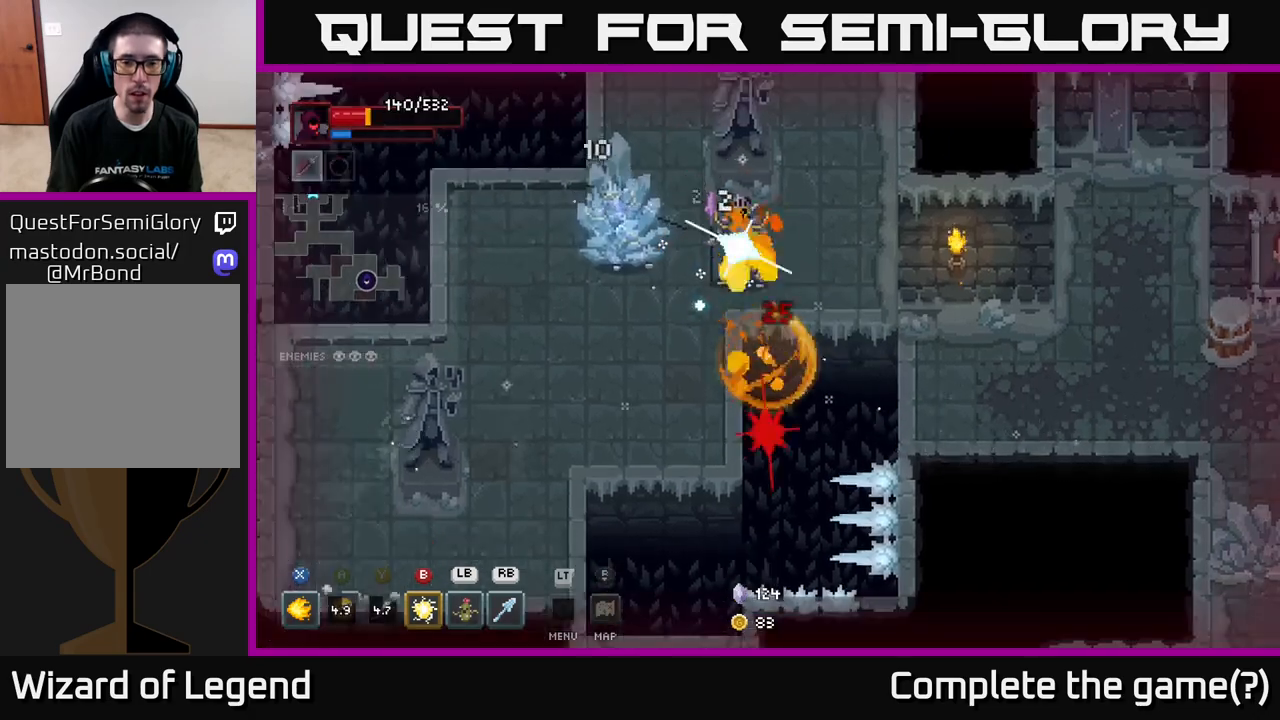
{"buttons": [], "left_stick": "center", "right_stick": "center", "events": [[67, "A", "up"], [133, "left_stick", "center"]]}
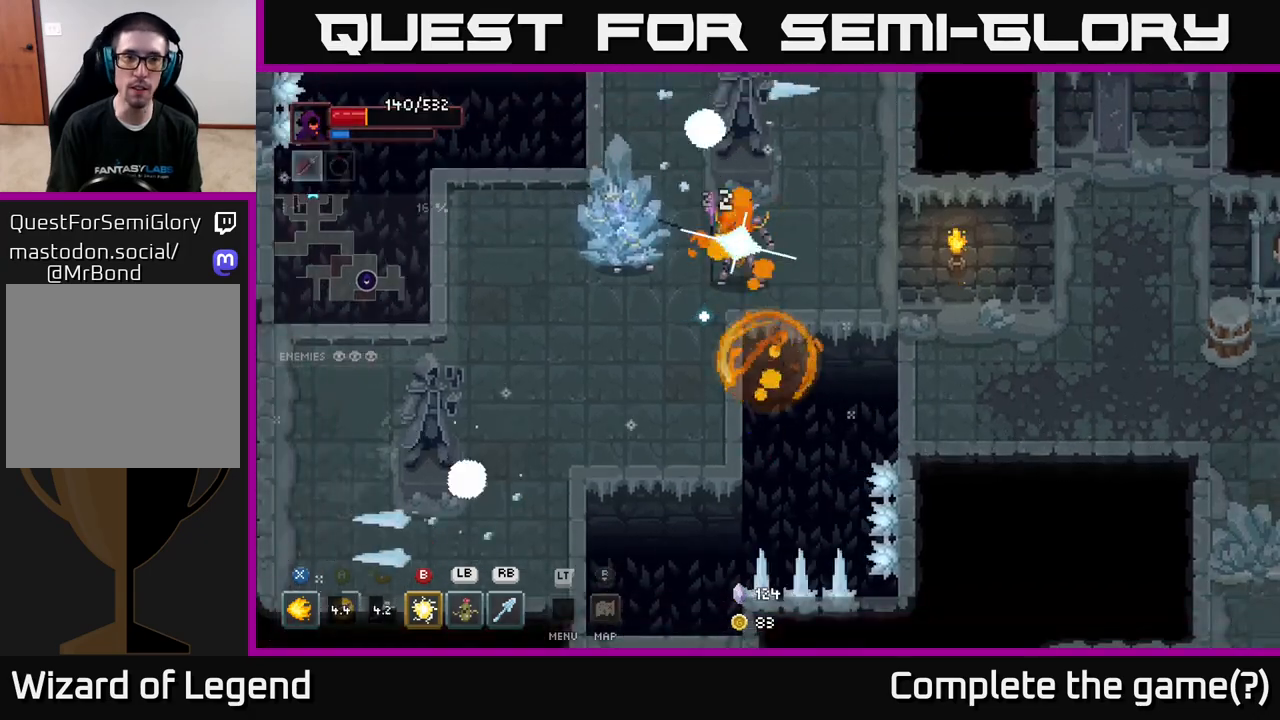
{"buttons": [], "left_stick": "center", "right_stick": "center", "events": []}
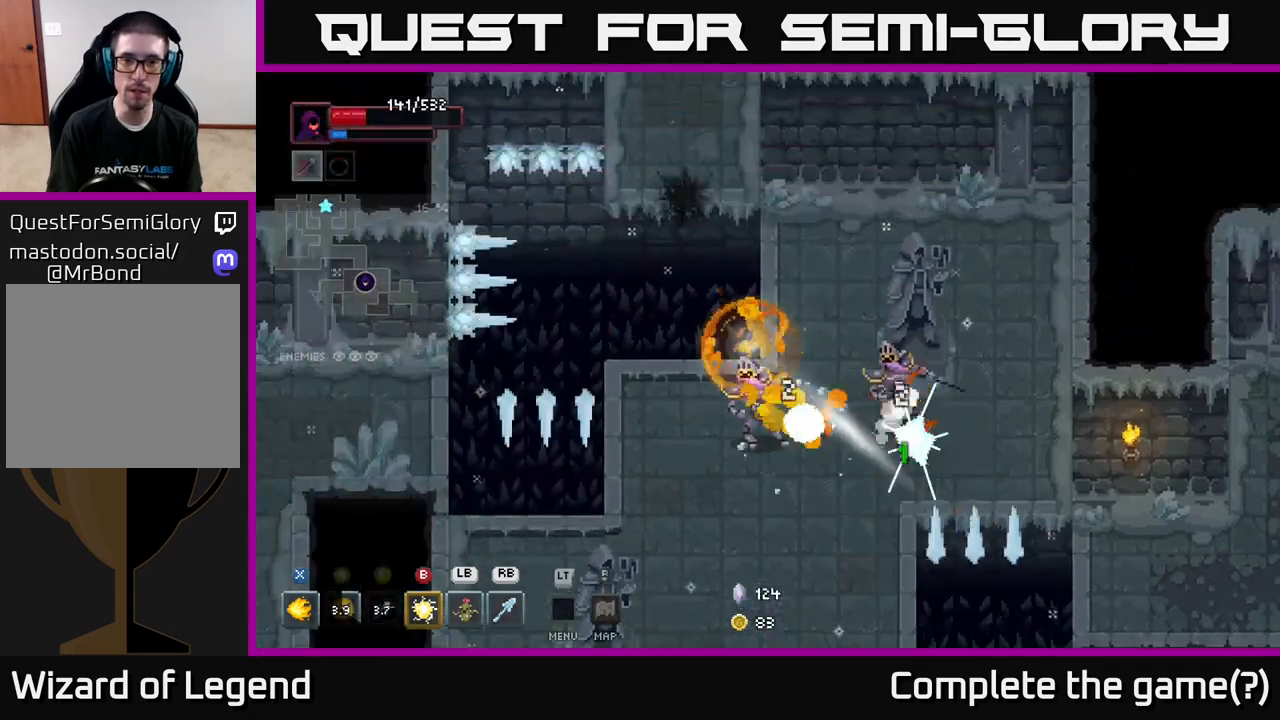
{"buttons": ["X"], "left_stick": "down-right", "right_stick": "center", "events": [[133, "left_stick", "up-right"], [267, "left_stick", "down-right"], [283, "X", "down"]]}
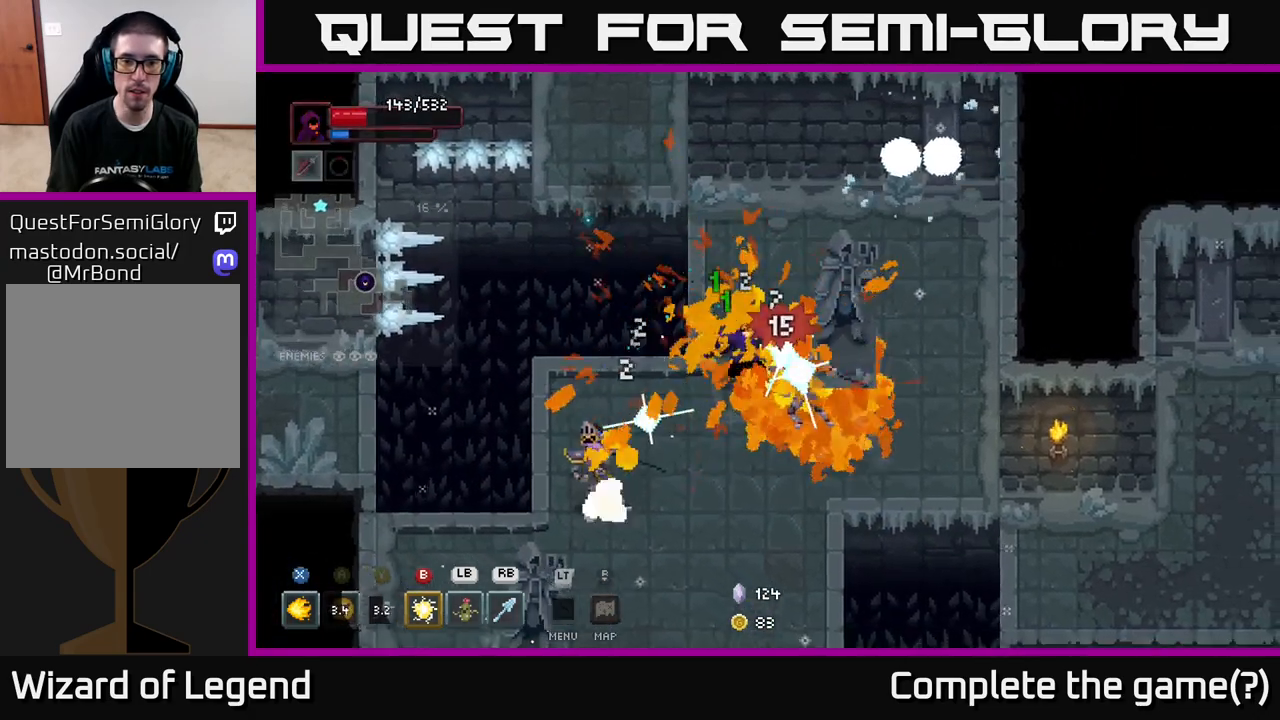
{"buttons": ["X"], "left_stick": "down-left", "right_stick": "center", "events": [[33, "left_stick", "down-left"], [150, "left_stick", "down"], [367, "left_stick", "down-left"]]}
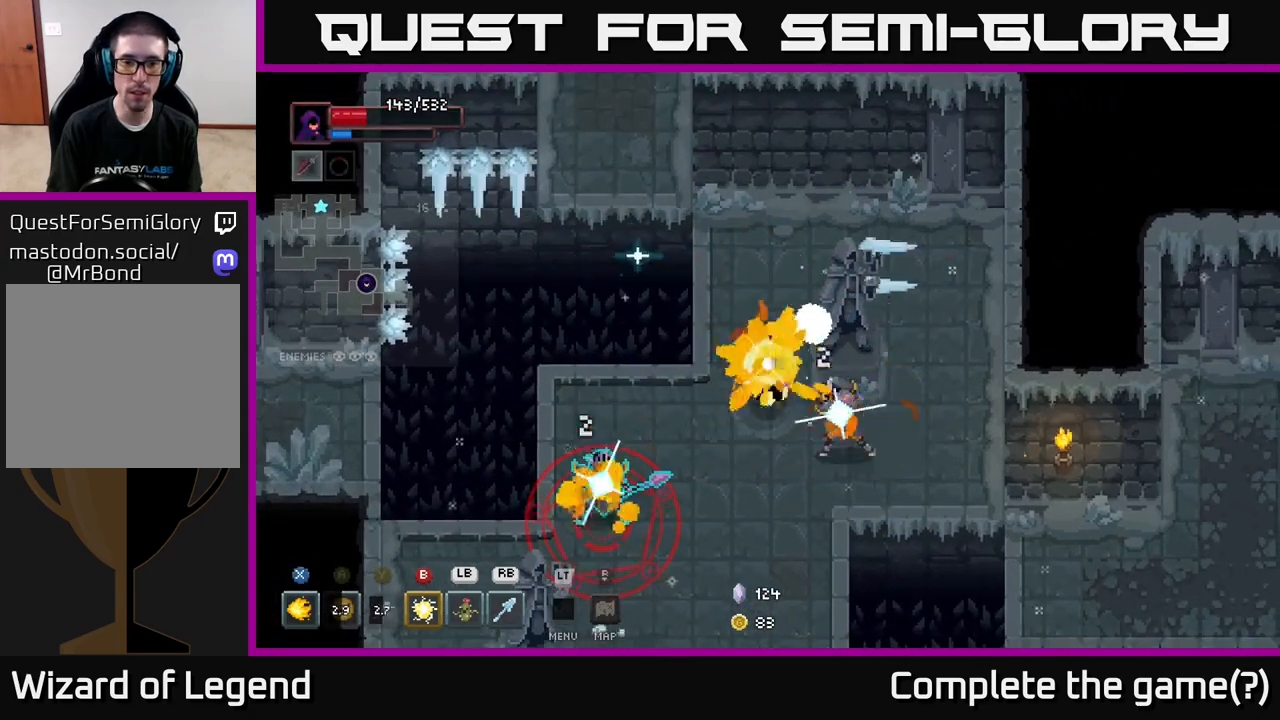
{"buttons": [], "left_stick": "down-left", "right_stick": "center", "events": [[67, "X", "up"], [83, "X", "down"], [233, "X", "up"]]}
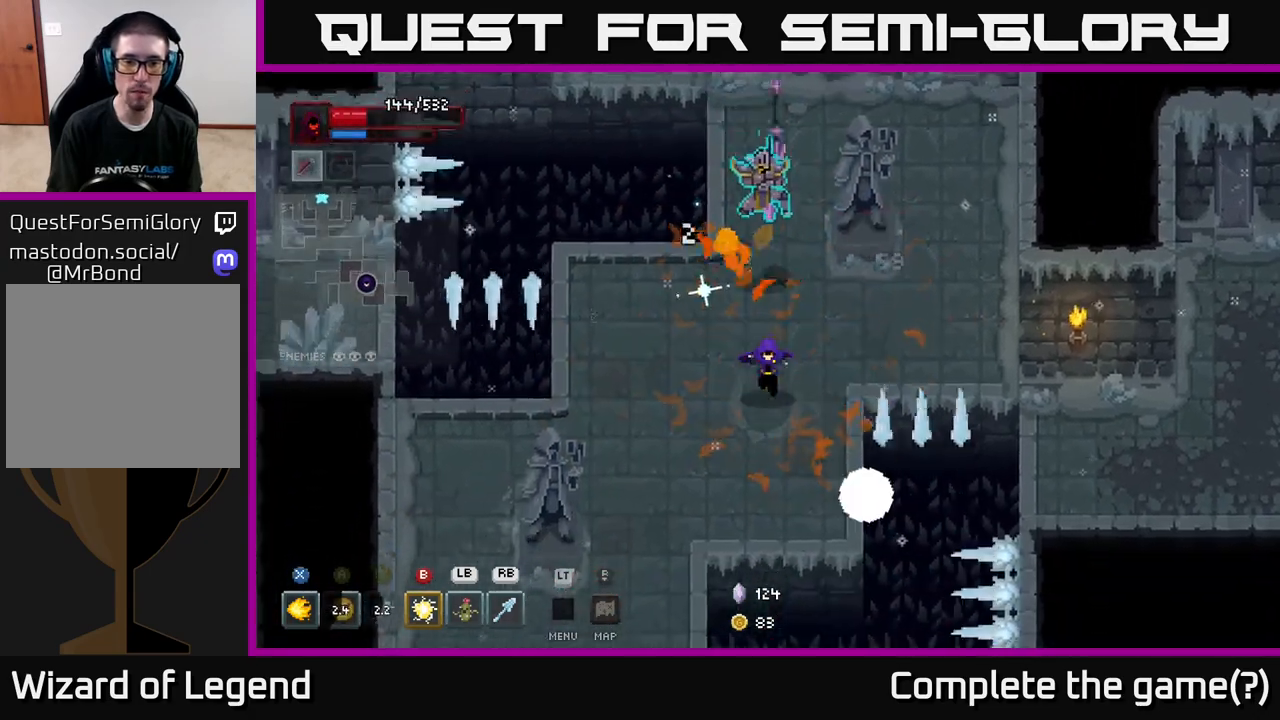
{"buttons": ["X"], "left_stick": "down-left", "right_stick": "center", "events": [[250, "X", "down"]]}
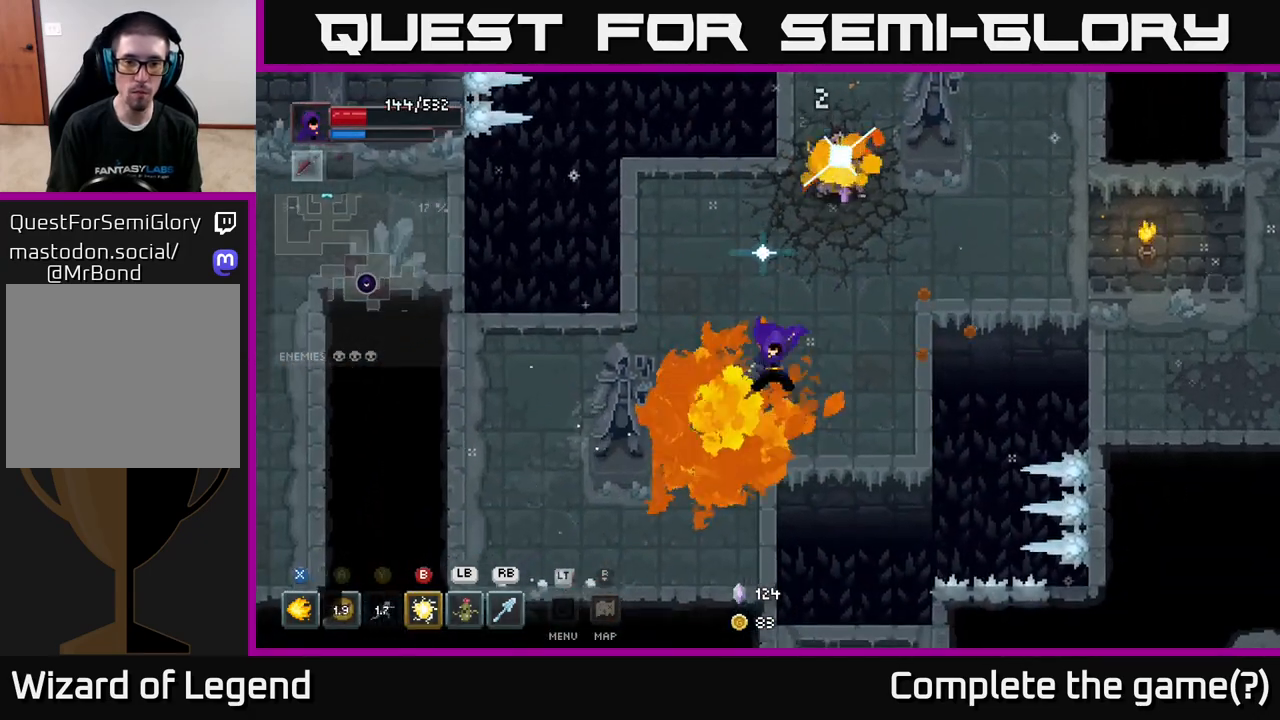
{"buttons": ["X"], "left_stick": "up-right", "right_stick": "center", "events": [[67, "X", "up"], [133, "left_stick", "up-right"], [333, "X", "down"]]}
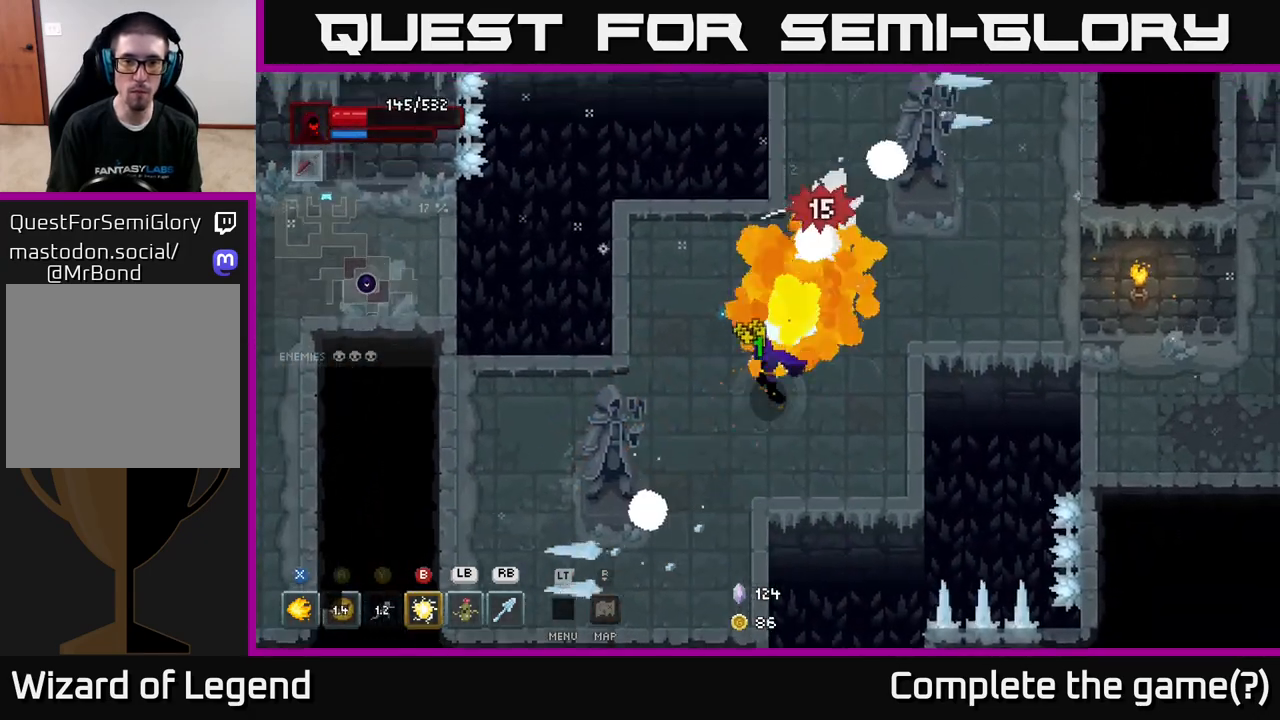
{"buttons": ["X"], "left_stick": "up-right", "right_stick": "center", "events": []}
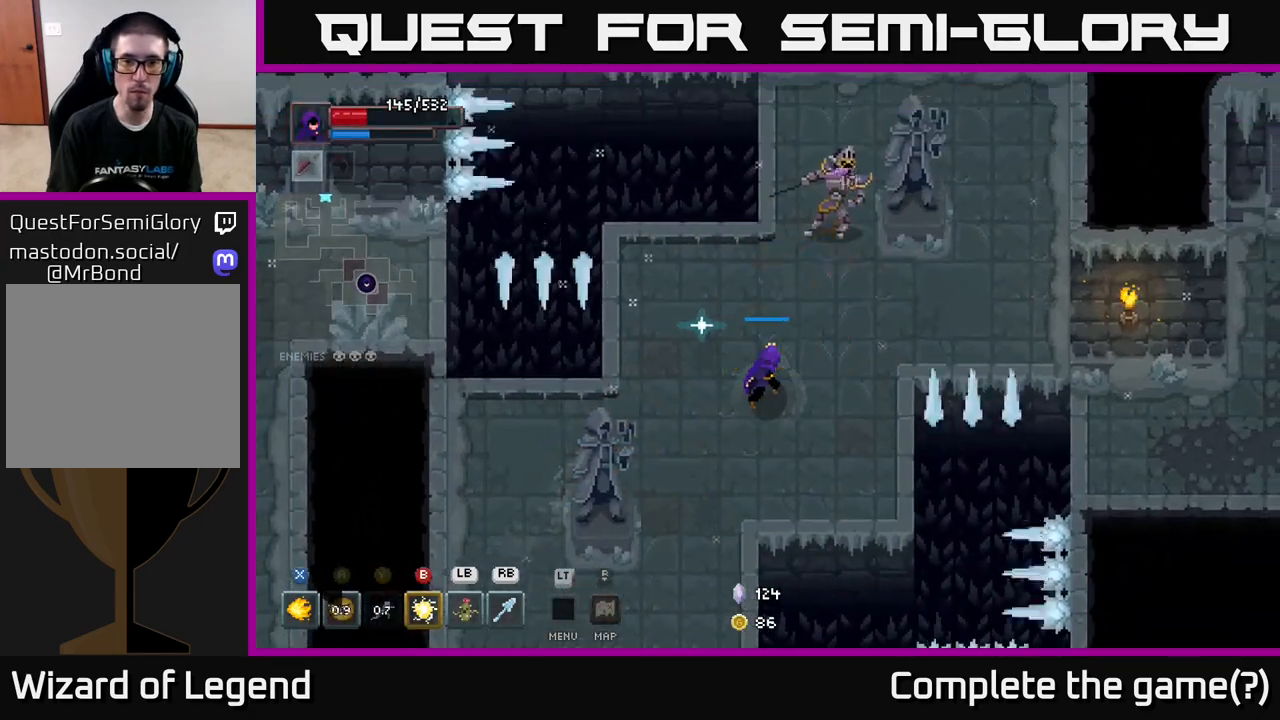
{"buttons": ["B"], "left_stick": "up", "right_stick": "center", "events": [[183, "X", "up"], [283, "left_stick", "center"], [417, "left_stick", "up"], [483, "B", "down"]]}
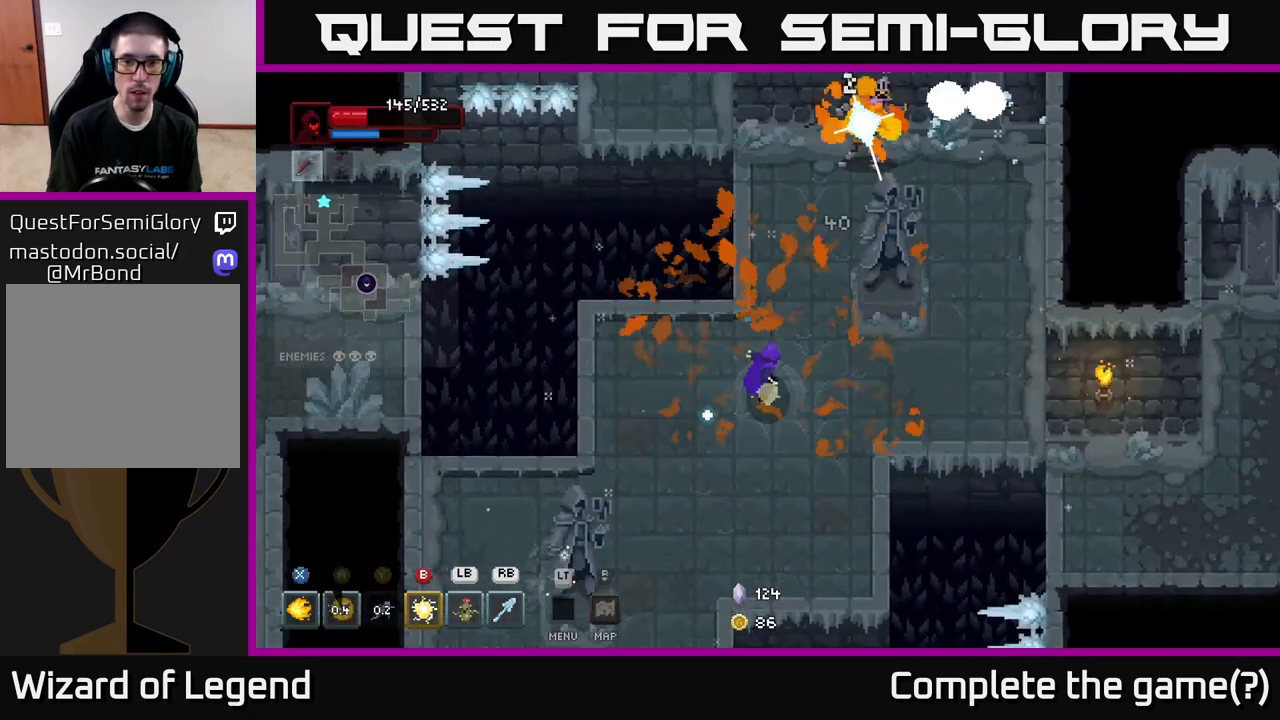
{"buttons": [], "left_stick": "up-right", "right_stick": "center", "events": [[100, "B", "up"], [400, "left_stick", "right"], [483, "left_stick", "up-right"]]}